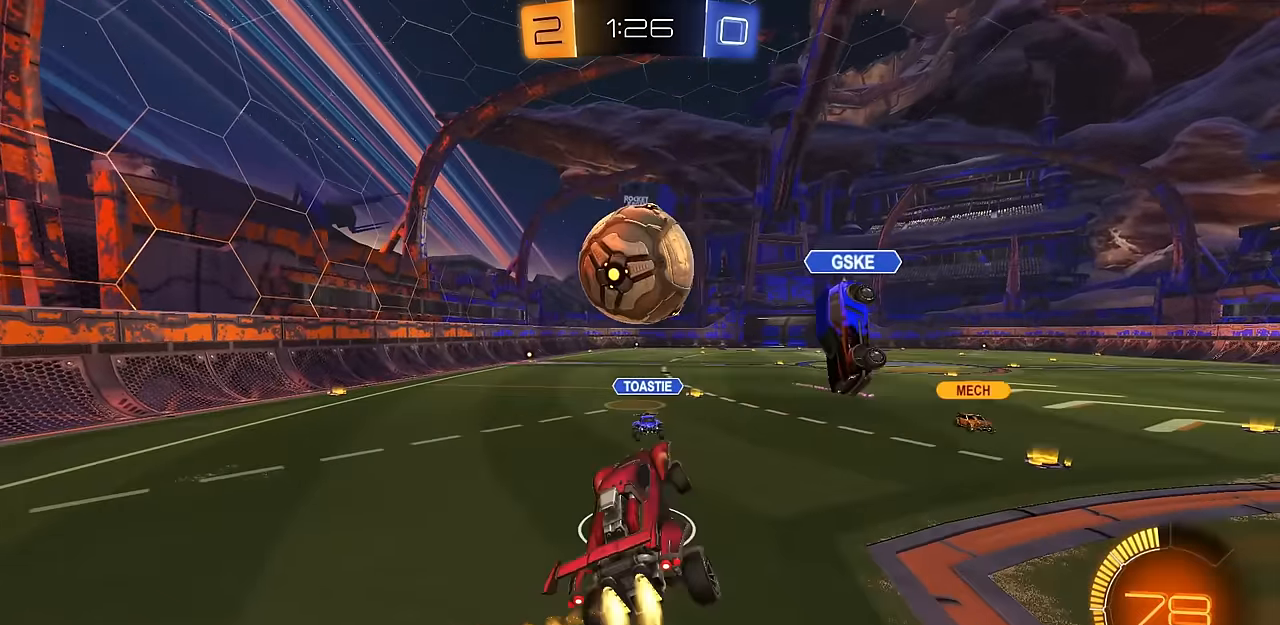
Gameplay with a controller (PlayStation layout); each line is a JSON object with the inputs held at the frame after it. "events" lists button and stick changes between this image and that frame as [ms after this image, input, new state], when the widget could be followed in between. Not read: R2.
{"buttons": ["L1"], "left_stick": "down-right", "right_stick": "center", "events": [[33, "left_stick", "up"], [83, "CROSS", "down"], [133, "L3", "down"], [150, "left_stick", "down"], [200, "L1", "down"], [233, "L3", "up"], [283, "CROSS", "up"], [283, "left_stick", "down-right"], [300, "L1", "up"], [317, "CIRCLE", "up"], [467, "L1", "down"]]}
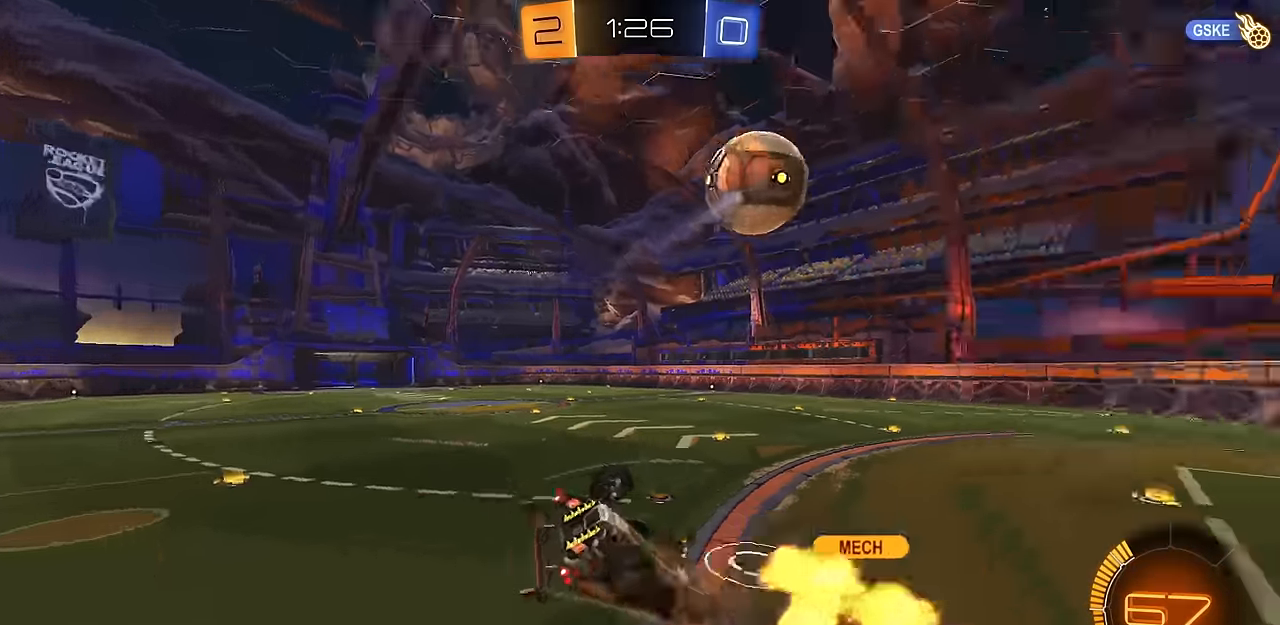
{"buttons": ["L1"], "left_stick": "down-left", "right_stick": "center", "events": [[167, "CIRCLE", "down"], [284, "CIRCLE", "up"], [334, "L1", "up"], [434, "L1", "down"], [467, "left_stick", "down-left"]]}
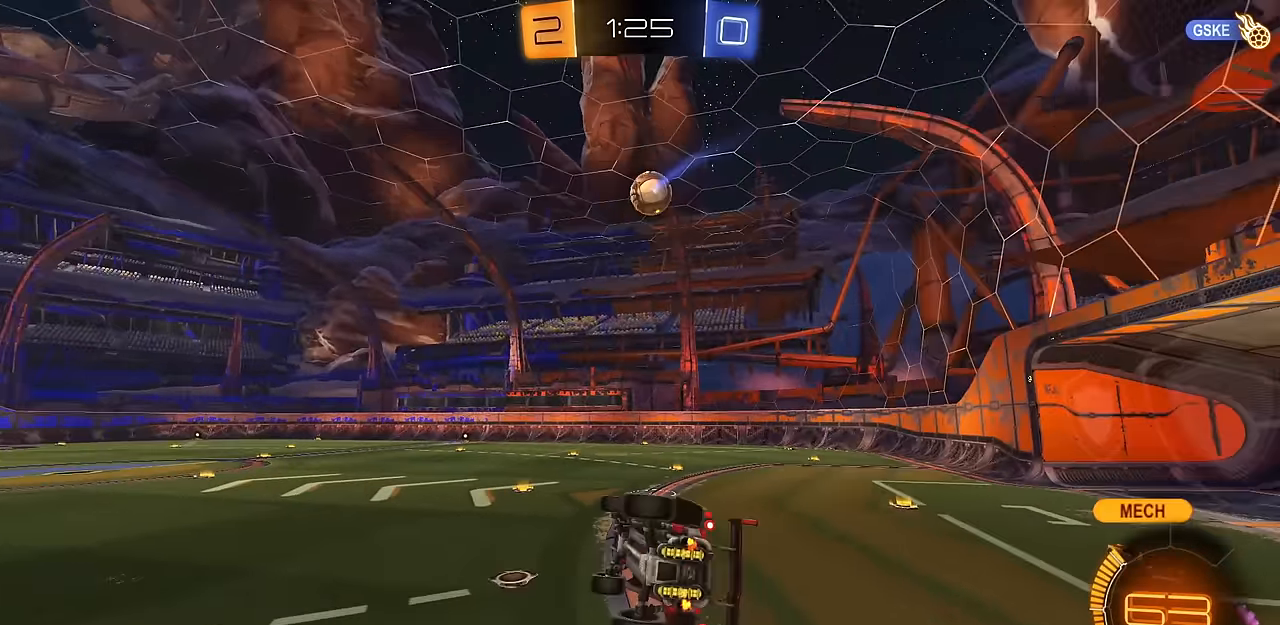
{"buttons": [], "left_stick": "center", "right_stick": "center", "events": [[116, "L1", "up"], [166, "left_stick", "center"], [183, "CIRCLE", "down"], [300, "left_stick", "down-left"], [333, "CIRCLE", "up"], [433, "left_stick", "center"]]}
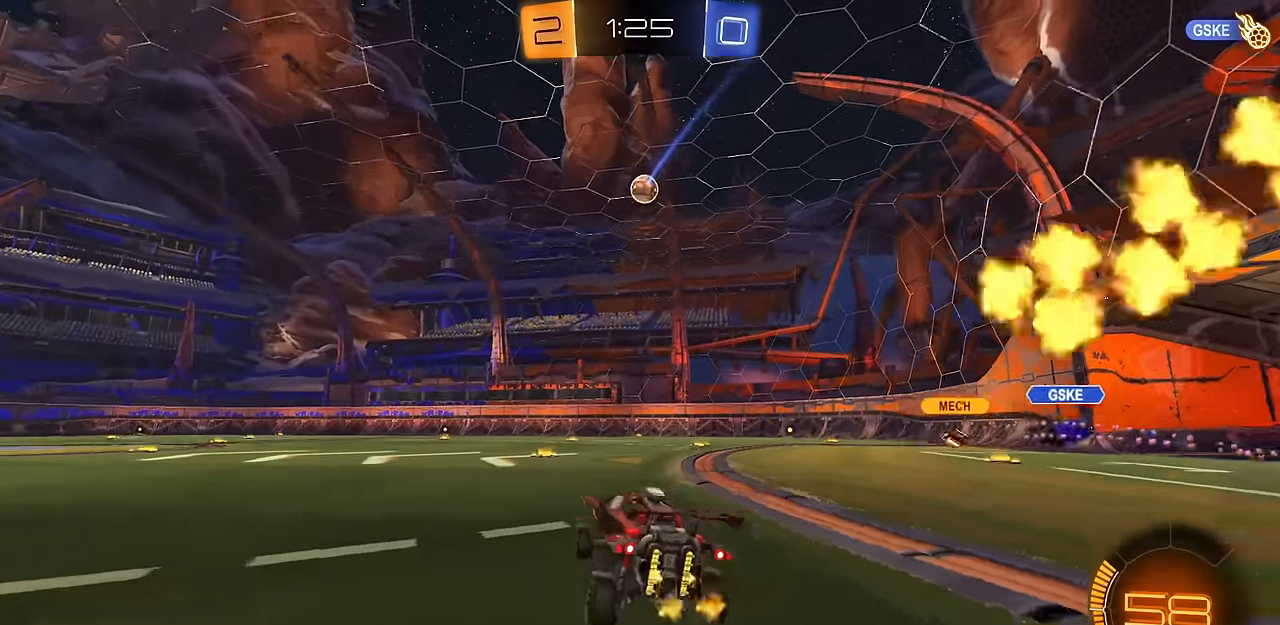
{"buttons": [], "left_stick": "center", "right_stick": "center", "events": [[17, "CIRCLE", "down"], [467, "CIRCLE", "up"]]}
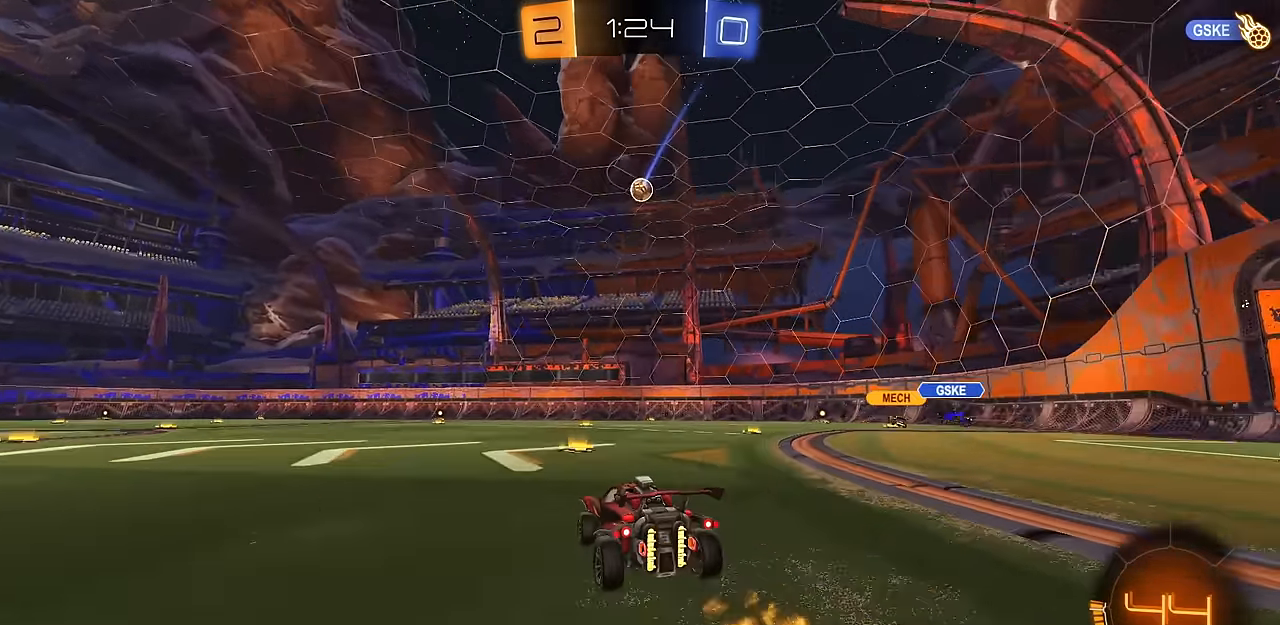
{"buttons": ["CIRCLE"], "left_stick": "up-left", "right_stick": "center", "events": [[150, "R1", "down"], [150, "left_stick", "up-left"], [267, "R1", "up"], [500, "CIRCLE", "down"]]}
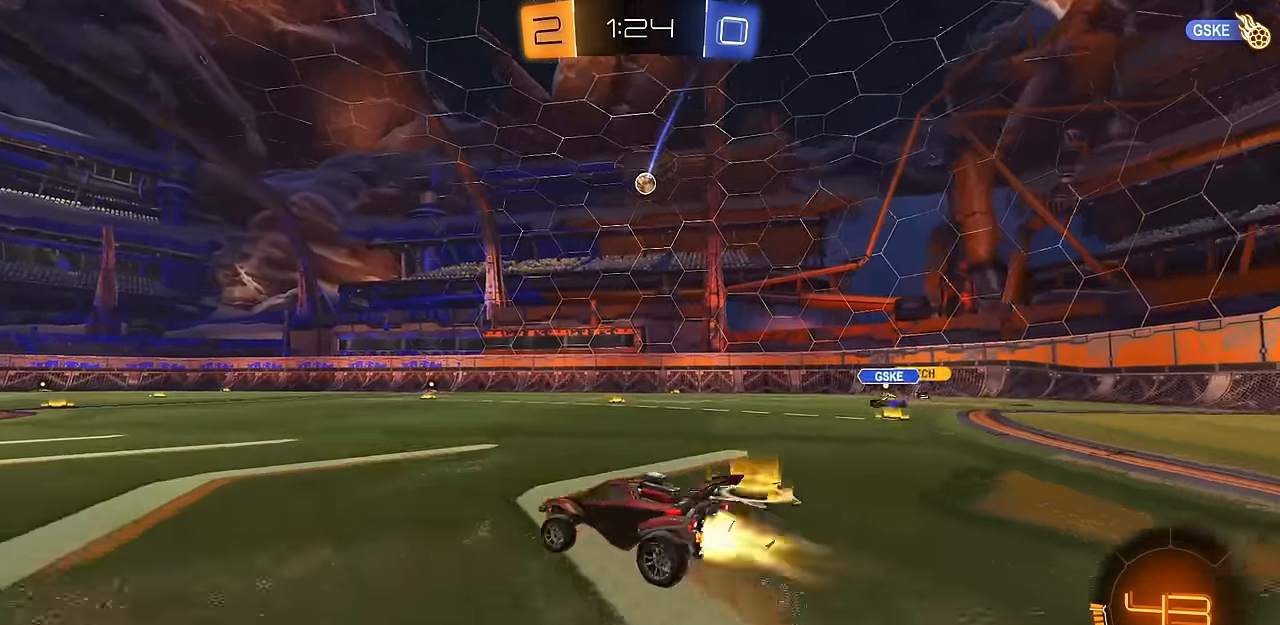
{"buttons": ["L1"], "left_stick": "down-left", "right_stick": "center", "events": [[17, "CIRCLE", "up"], [33, "CROSS", "down"], [50, "L1", "down"], [84, "CROSS", "up"], [117, "CROSS", "down"], [150, "left_stick", "down-right"], [167, "L1", "up"], [284, "CROSS", "up"], [300, "left_stick", "down-left"], [317, "L1", "down"]]}
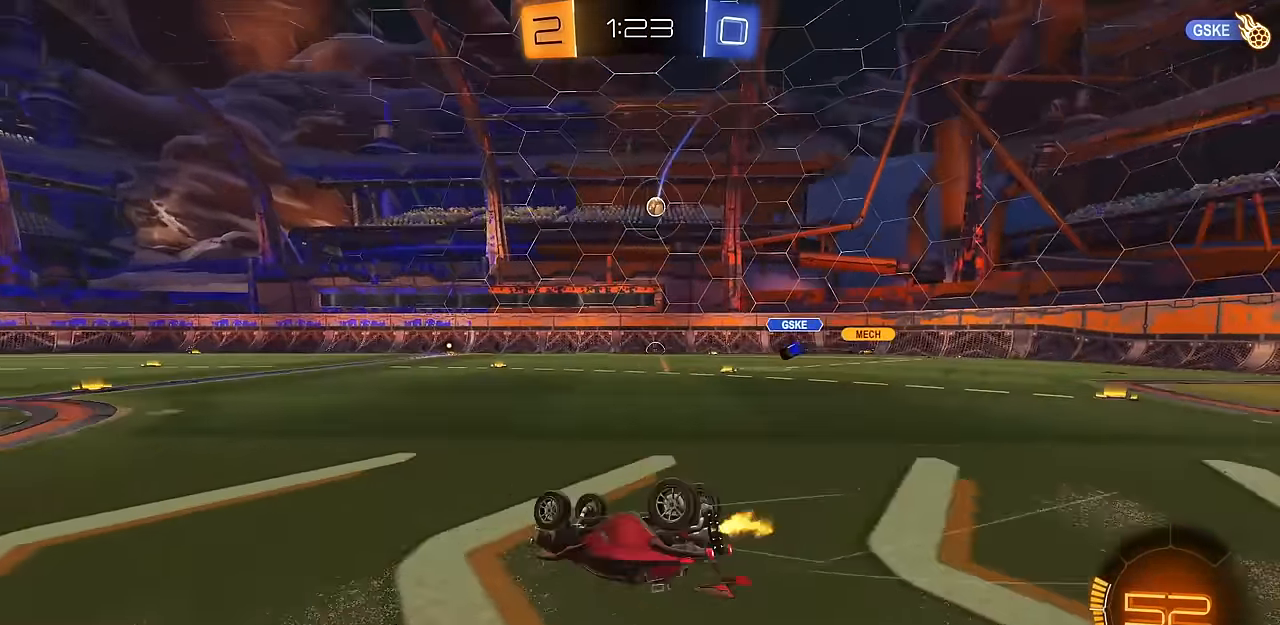
{"buttons": [], "left_stick": "center", "right_stick": "center", "events": [[350, "left_stick", "center"], [367, "L1", "up"]]}
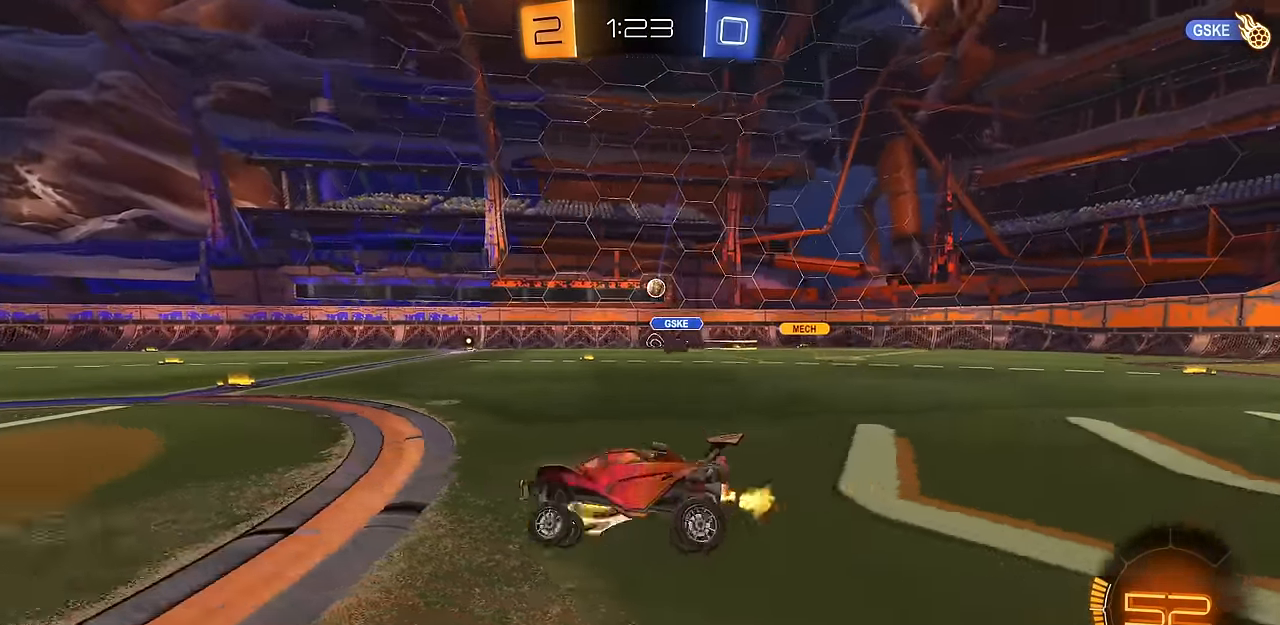
{"buttons": [], "left_stick": "left", "right_stick": "center", "events": [[234, "left_stick", "up-left"], [351, "left_stick", "center"], [401, "left_stick", "left"]]}
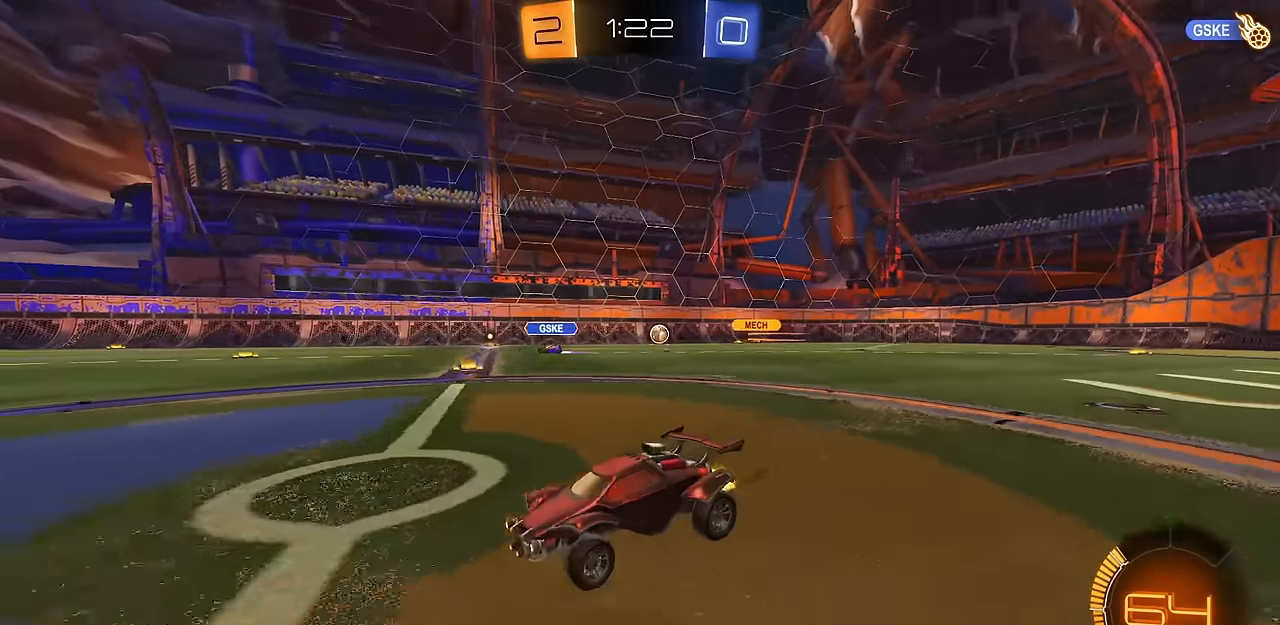
{"buttons": ["R1"], "left_stick": "right", "right_stick": "center", "events": [[83, "left_stick", "center"], [417, "left_stick", "right"], [433, "R1", "down"]]}
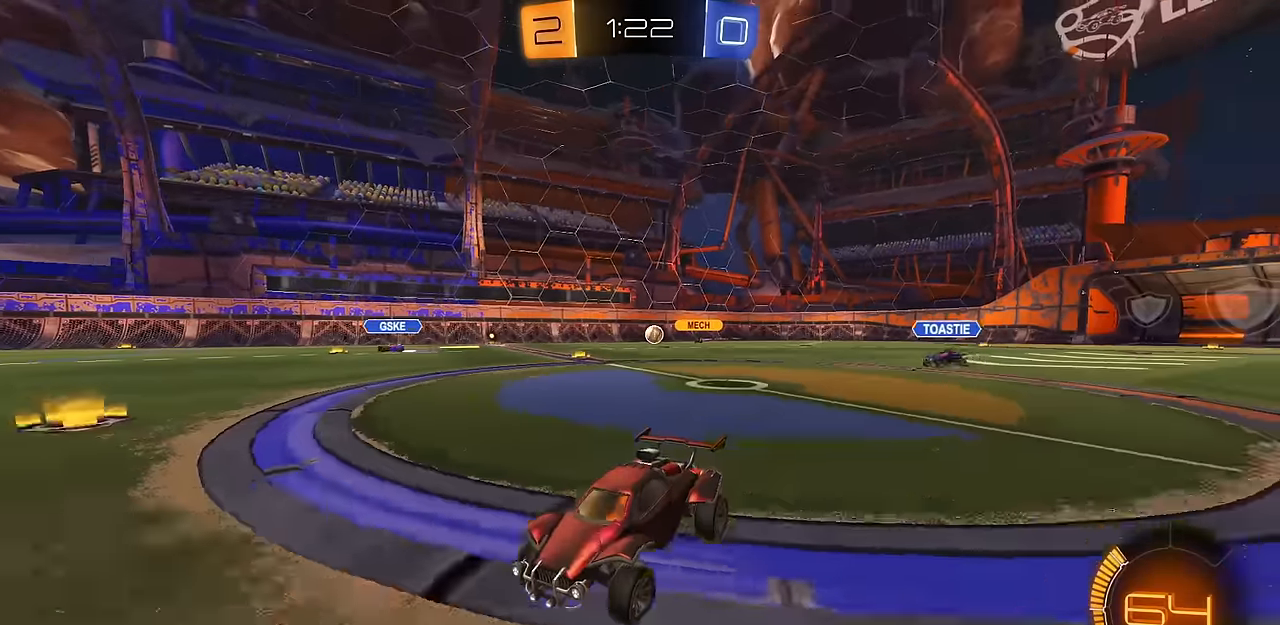
{"buttons": [], "left_stick": "right", "right_stick": "center", "events": [[117, "R1", "up"]]}
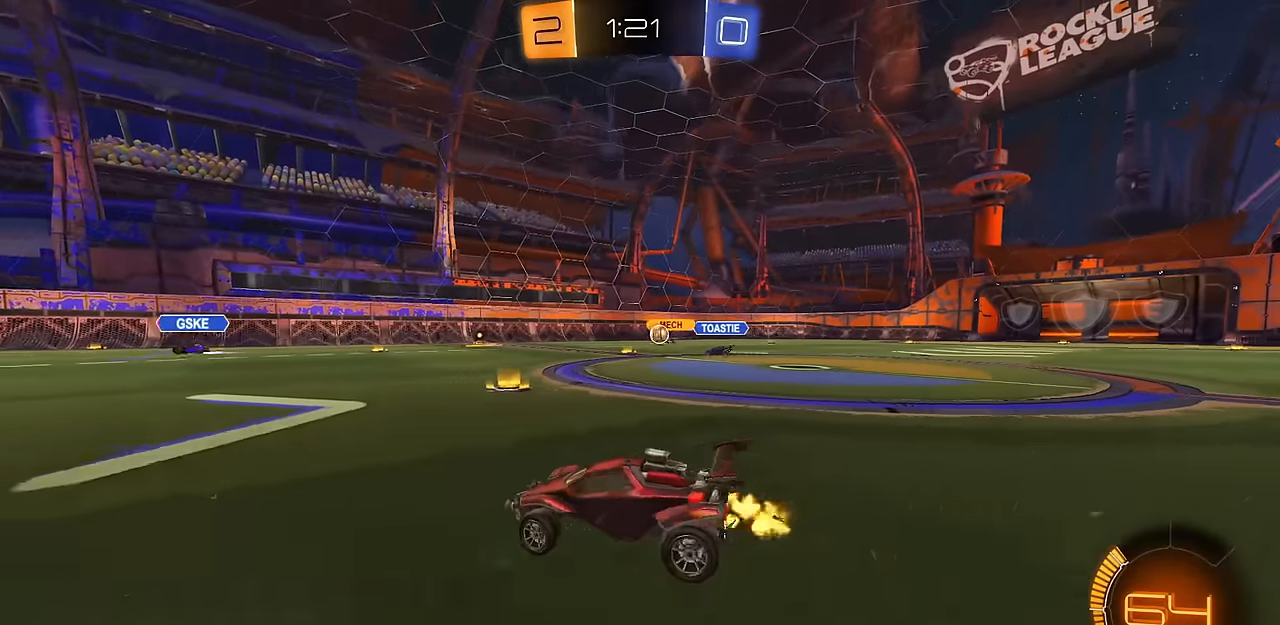
{"buttons": [], "left_stick": "right", "right_stick": "center", "events": [[150, "L2", "down"], [300, "L2", "up"]]}
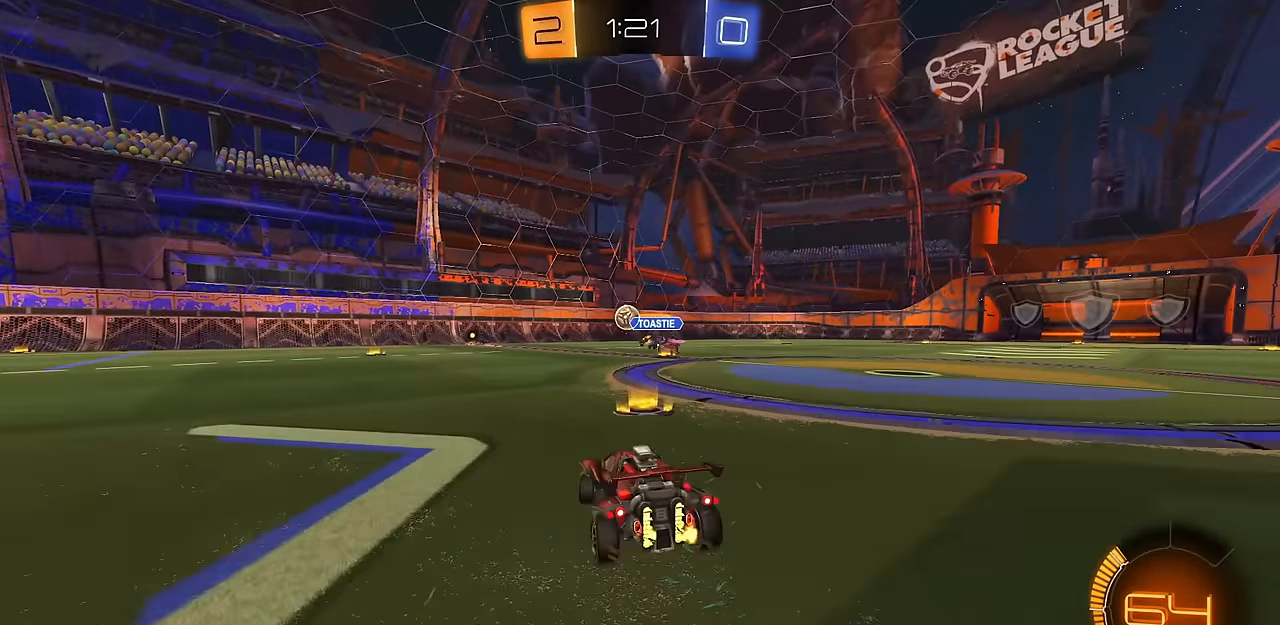
{"buttons": ["R1"], "left_stick": "right", "right_stick": "center", "events": [[84, "left_stick", "up-left"], [267, "R1", "down"], [267, "left_stick", "center"], [300, "R1", "up"], [317, "left_stick", "right"], [484, "R1", "down"]]}
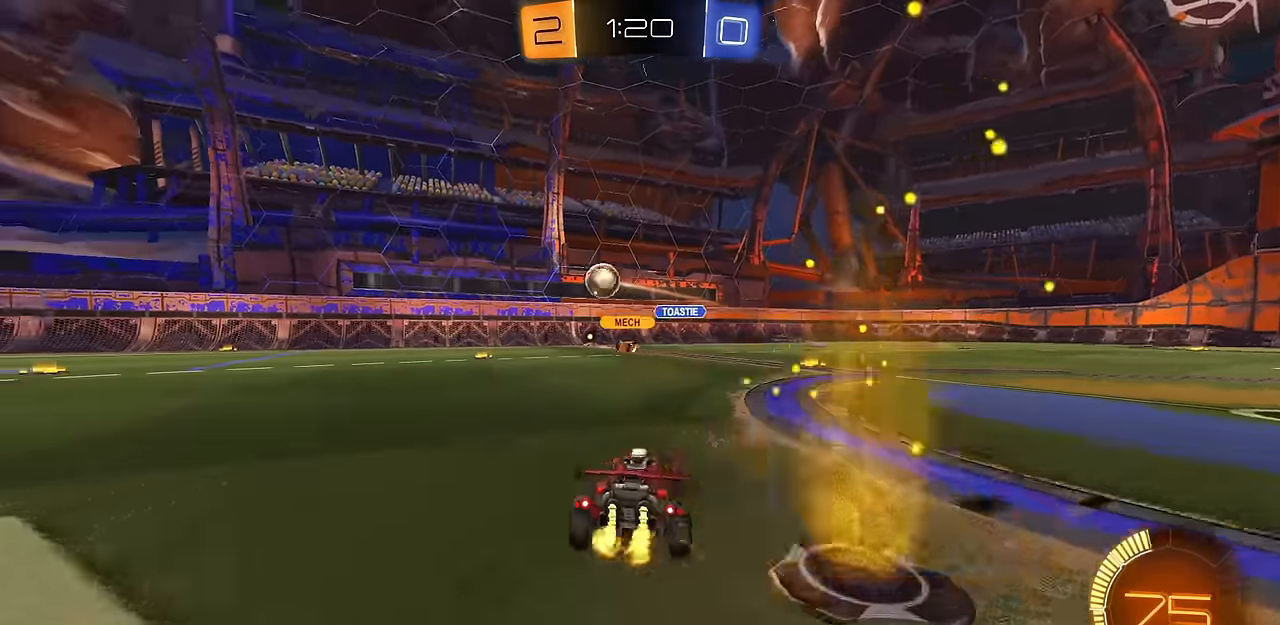
{"buttons": [], "left_stick": "center", "right_stick": "center", "events": [[100, "R1", "up"], [483, "left_stick", "center"]]}
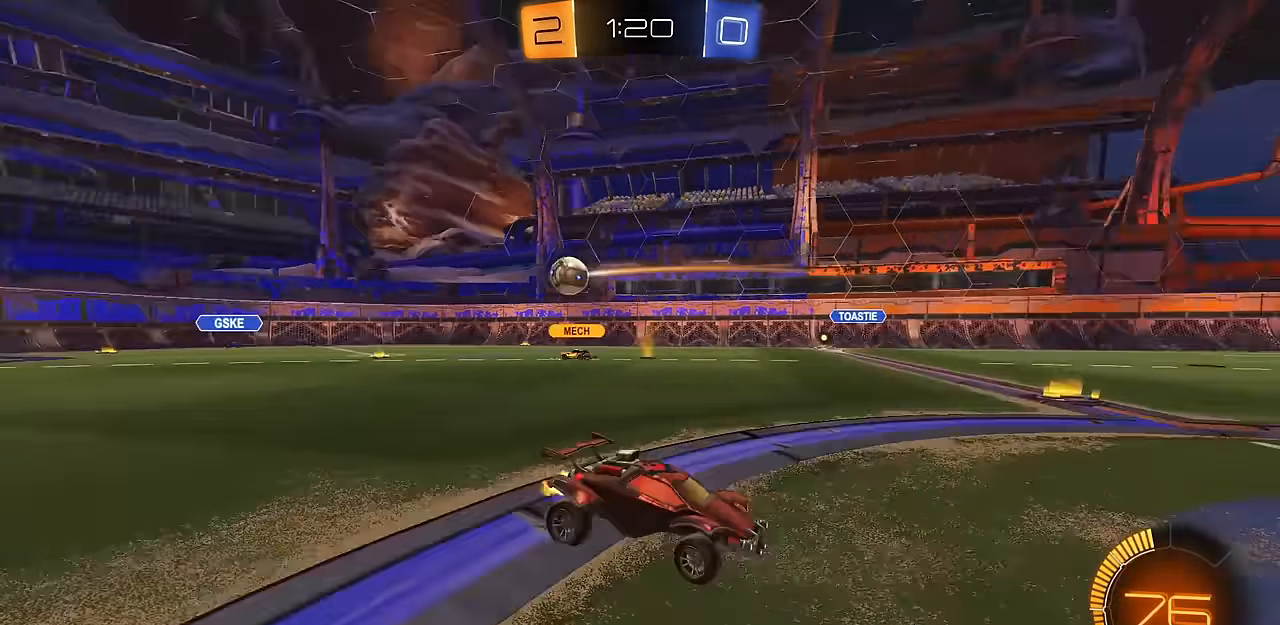
{"buttons": [], "left_stick": "down-right", "right_stick": "center", "events": [[150, "left_stick", "right"], [334, "left_stick", "center"], [484, "left_stick", "down-right"]]}
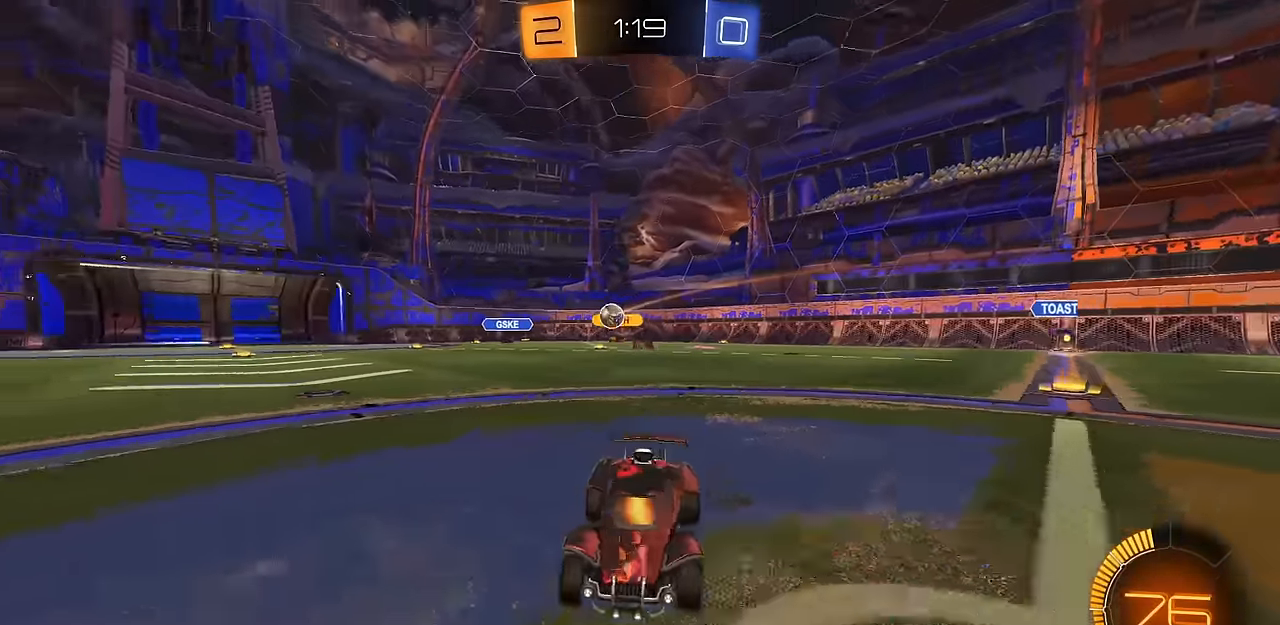
{"buttons": [], "left_stick": "down-right", "right_stick": "center", "events": [[83, "R1", "down"], [217, "R1", "up"]]}
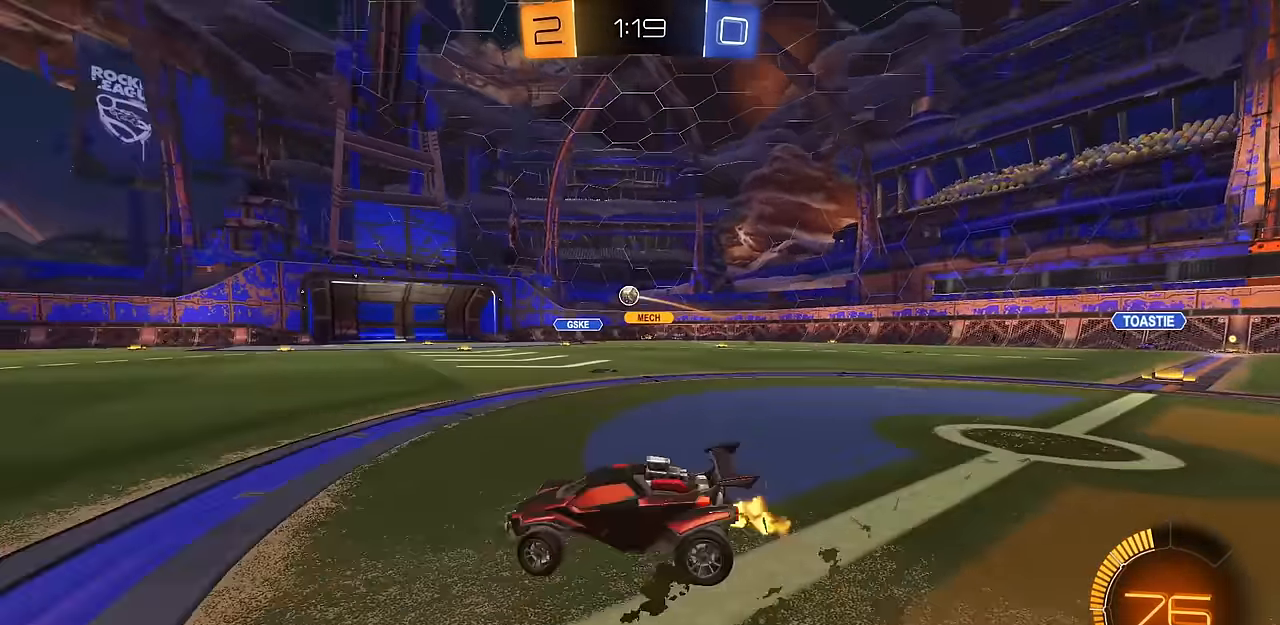
{"buttons": [], "left_stick": "right", "right_stick": "center", "events": [[267, "left_stick", "center"], [367, "left_stick", "right"]]}
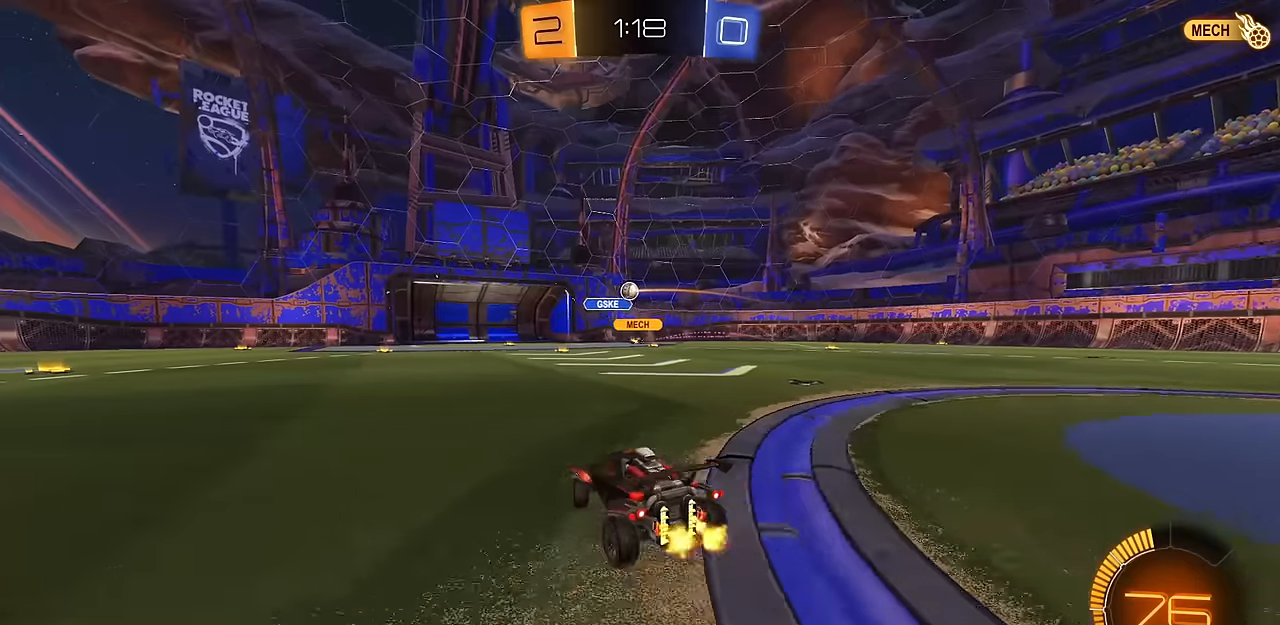
{"buttons": ["CIRCLE"], "left_stick": "right", "right_stick": "center", "events": [[67, "left_stick", "center"], [117, "CIRCLE", "down"], [467, "left_stick", "right"]]}
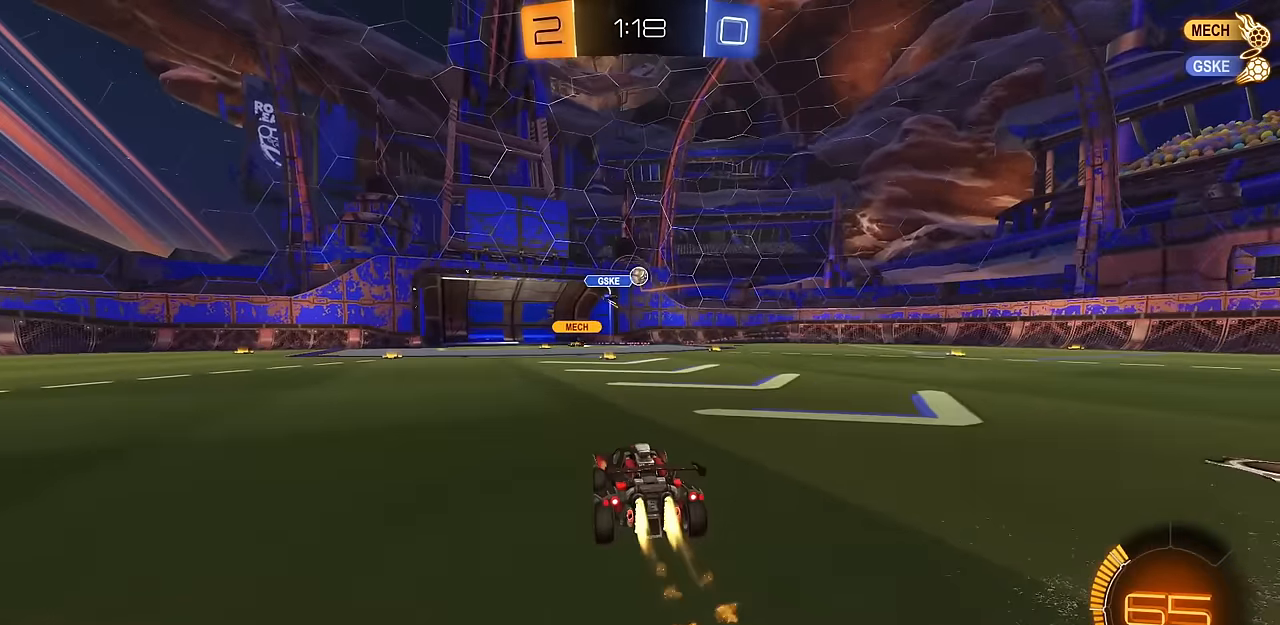
{"buttons": ["CROSS", "CIRCLE", "L1"], "left_stick": "down-right", "right_stick": "center", "events": [[66, "left_stick", "center"], [233, "left_stick", "right"], [350, "CROSS", "down"], [367, "left_stick", "down-right"], [400, "L1", "down"]]}
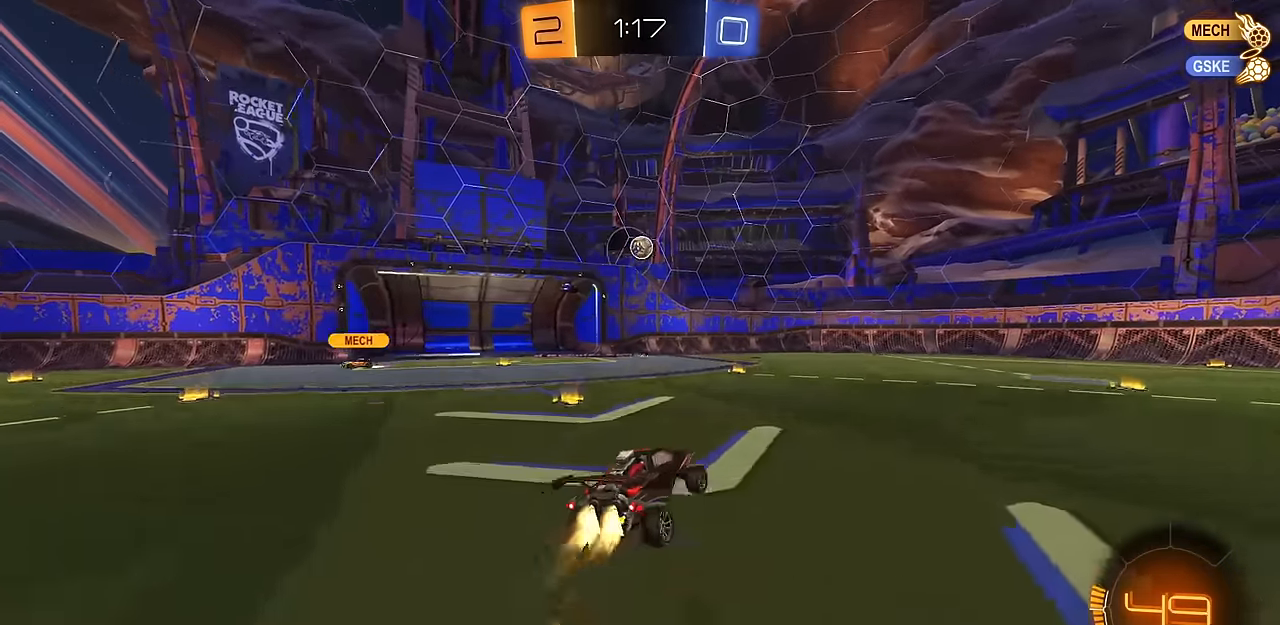
{"buttons": ["CIRCLE", "L1"], "left_stick": "center", "right_stick": "center", "events": [[67, "CROSS", "up"], [84, "L1", "up"], [134, "L1", "down"], [217, "left_stick", "up-right"], [384, "left_stick", "center"]]}
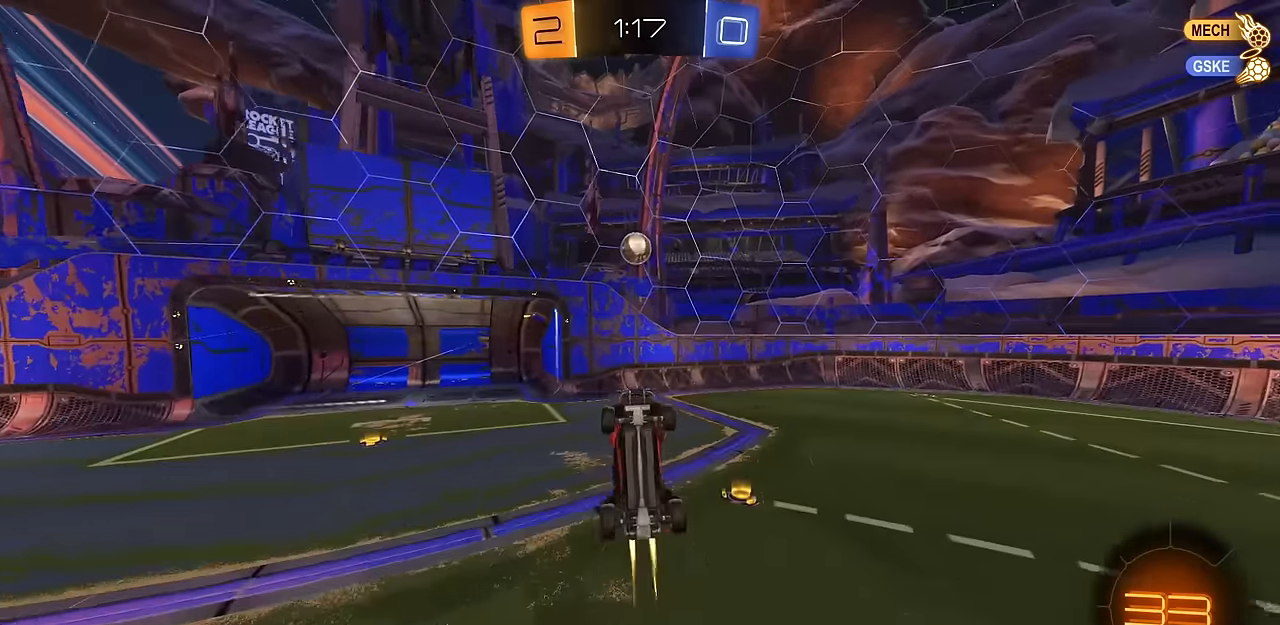
{"buttons": [], "left_stick": "center", "right_stick": "center", "events": [[183, "CIRCLE", "up"], [250, "L1", "up"], [300, "left_stick", "up"], [500, "left_stick", "center"]]}
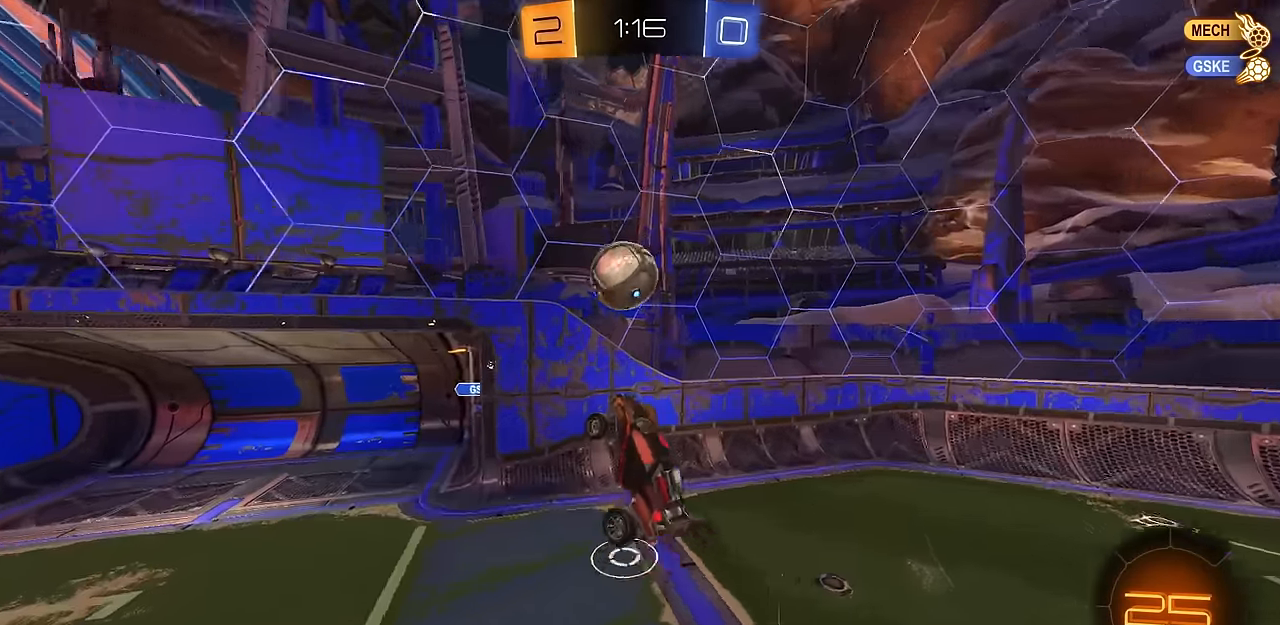
{"buttons": [], "left_stick": "left", "right_stick": "center", "events": [[84, "left_stick", "up-left"], [134, "left_stick", "center"], [201, "left_stick", "up-left"], [251, "CROSS", "down"], [334, "L1", "down"], [351, "CROSS", "up"], [434, "L1", "up"], [484, "left_stick", "left"]]}
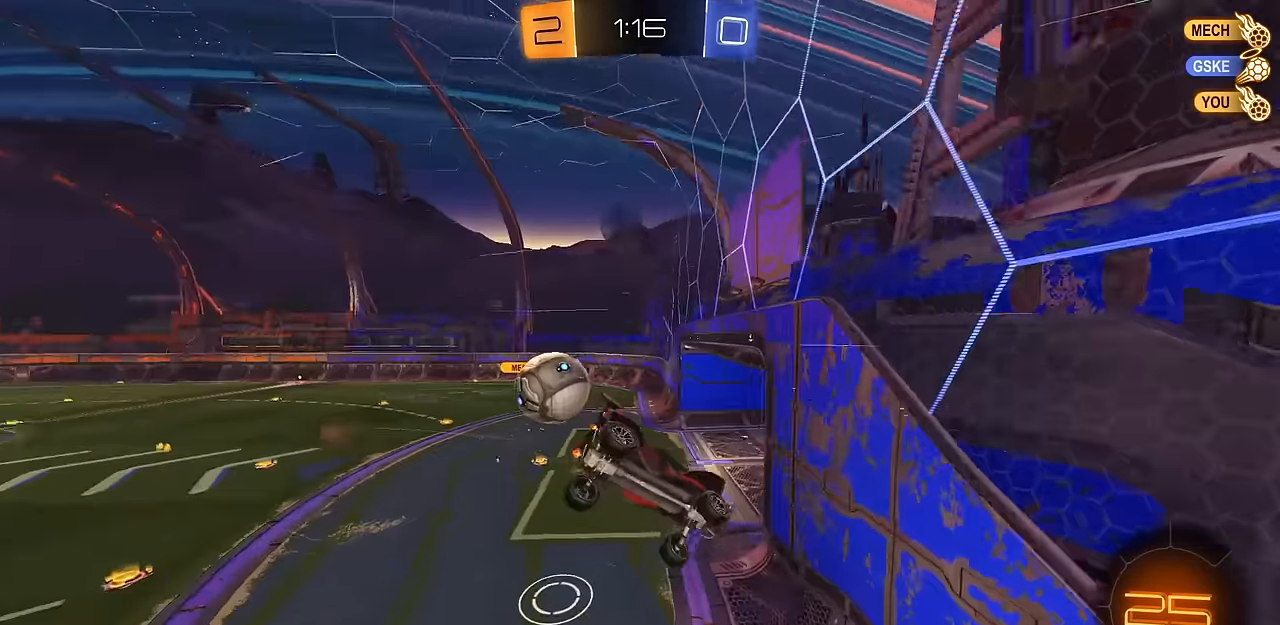
{"buttons": ["CIRCLE"], "left_stick": "center", "right_stick": "center", "events": [[17, "L1", "down"], [167, "left_stick", "down-left"], [250, "CIRCLE", "down"], [334, "left_stick", "left"], [384, "L1", "up"], [500, "left_stick", "center"]]}
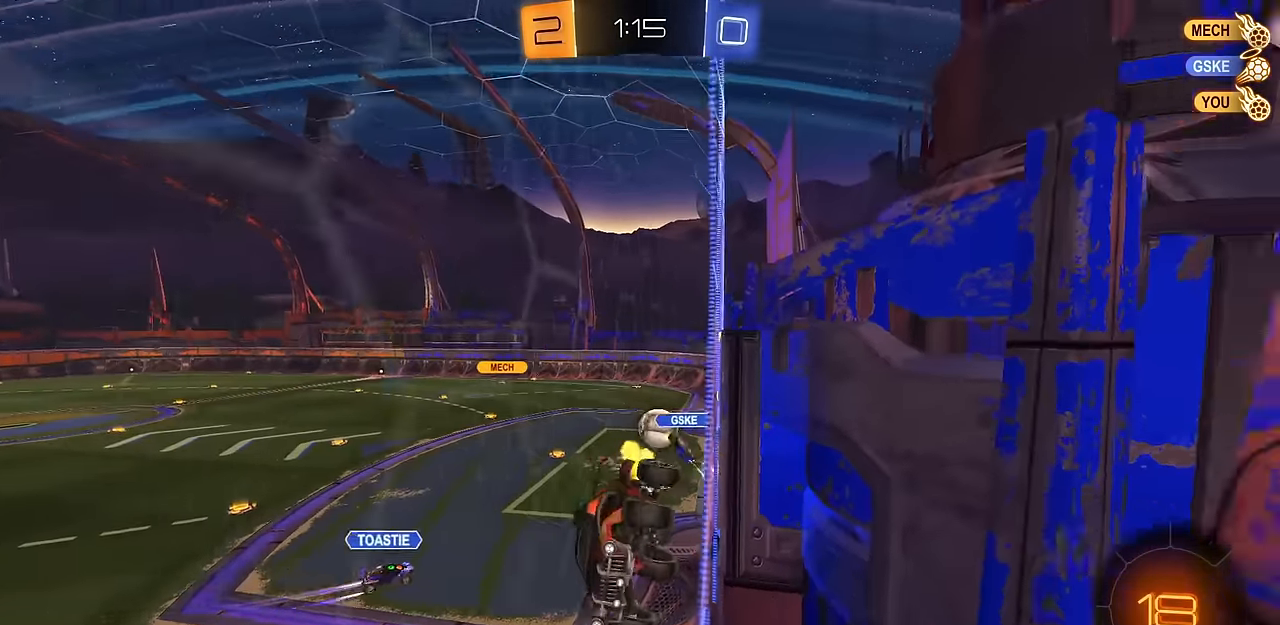
{"buttons": ["CROSS", "CIRCLE"], "left_stick": "down-right", "right_stick": "center", "events": [[234, "left_stick", "right"], [317, "CIRCLE", "up"], [317, "CROSS", "down"], [351, "left_stick", "up-left"], [367, "CIRCLE", "down"], [468, "left_stick", "down-right"]]}
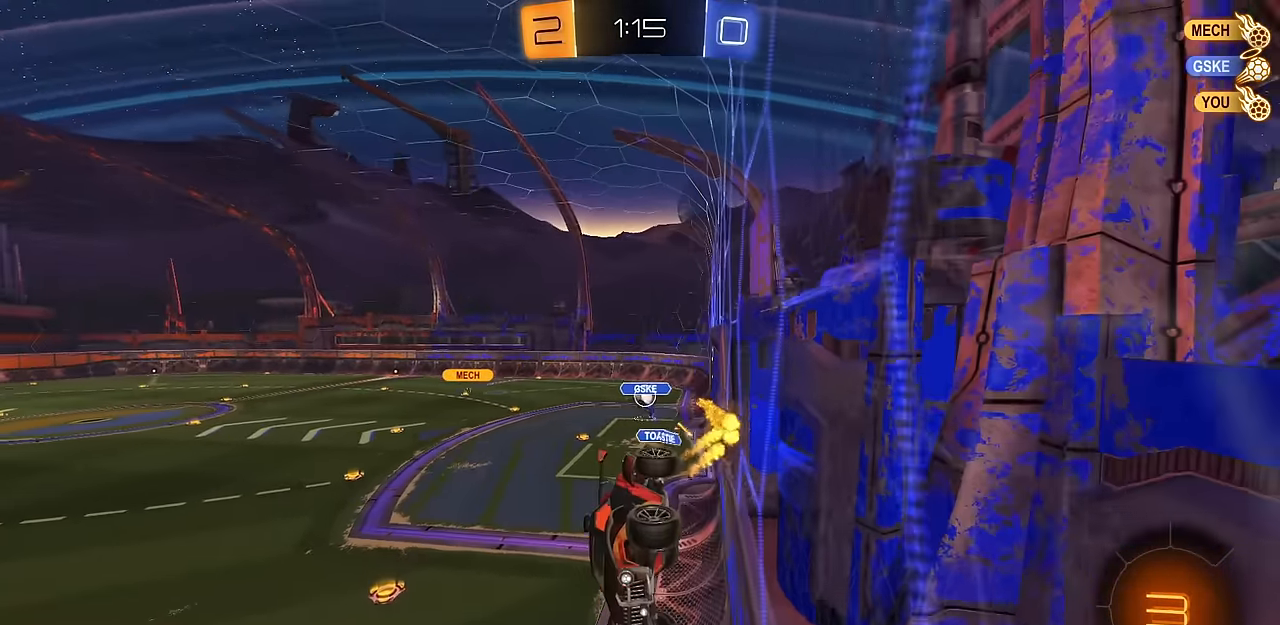
{"buttons": [], "left_stick": "up", "right_stick": "center", "events": [[17, "CROSS", "up"], [50, "CIRCLE", "up"], [117, "CIRCLE", "down"], [167, "CIRCLE", "up"], [367, "left_stick", "center"], [450, "left_stick", "up"]]}
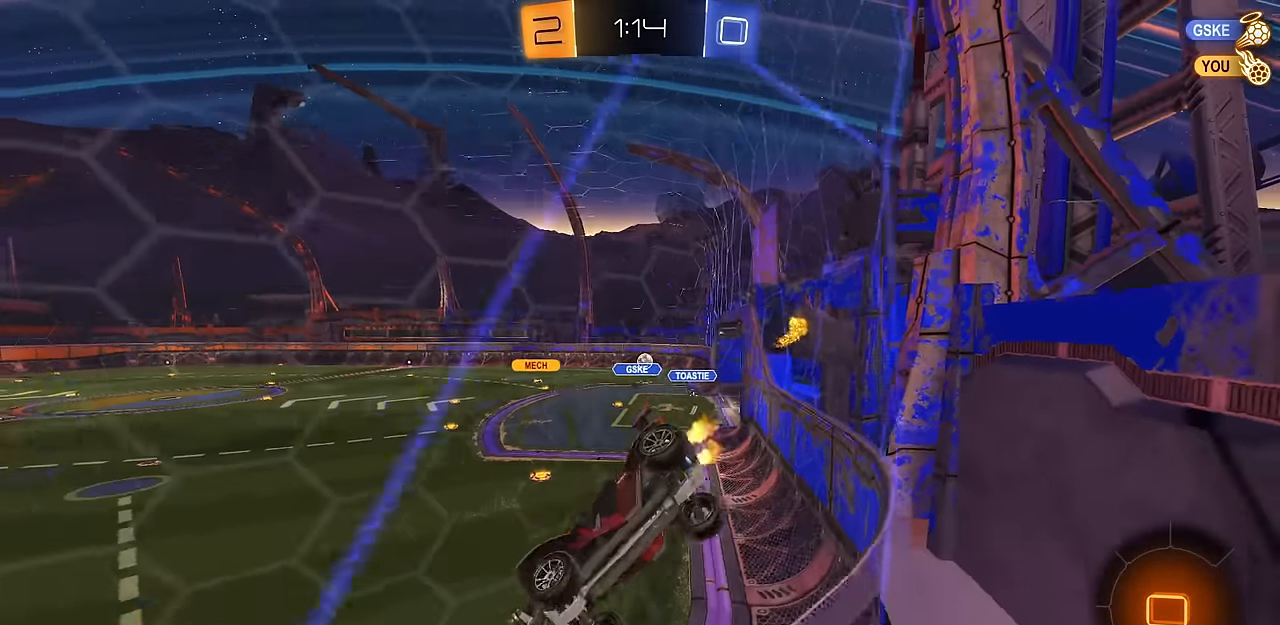
{"buttons": [], "left_stick": "center", "right_stick": "center", "events": [[50, "left_stick", "up-right"], [167, "left_stick", "right"], [484, "left_stick", "center"]]}
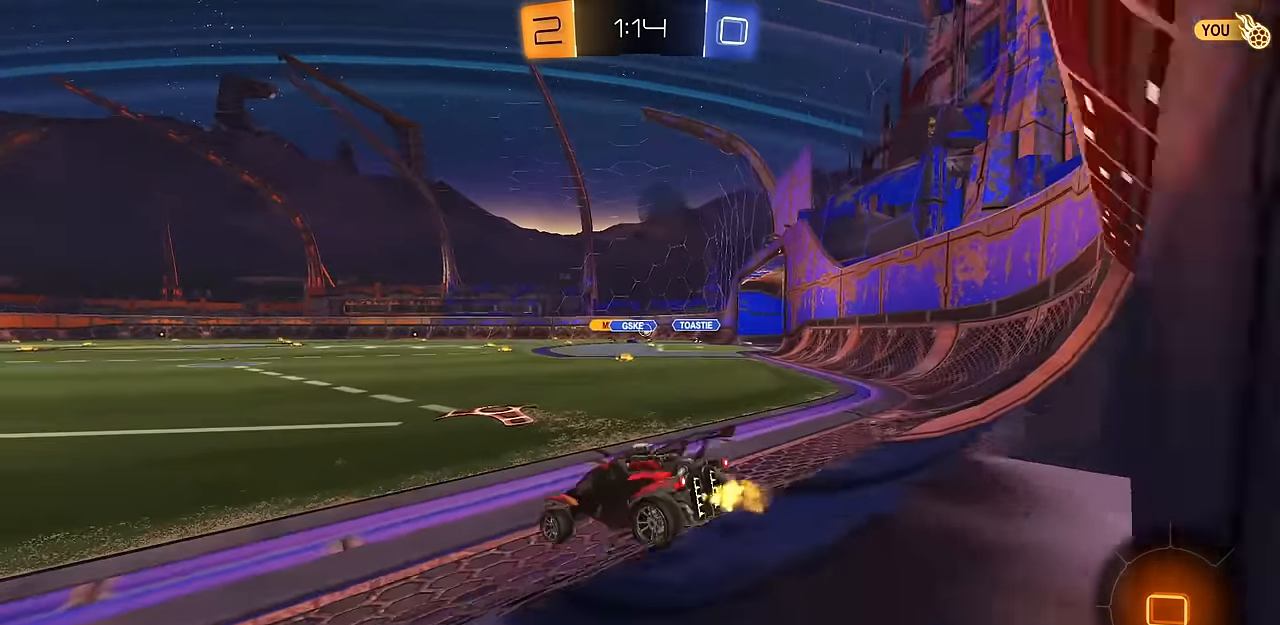
{"buttons": ["CIRCLE"], "left_stick": "left", "right_stick": "center", "events": [[233, "left_stick", "left"], [500, "CIRCLE", "down"]]}
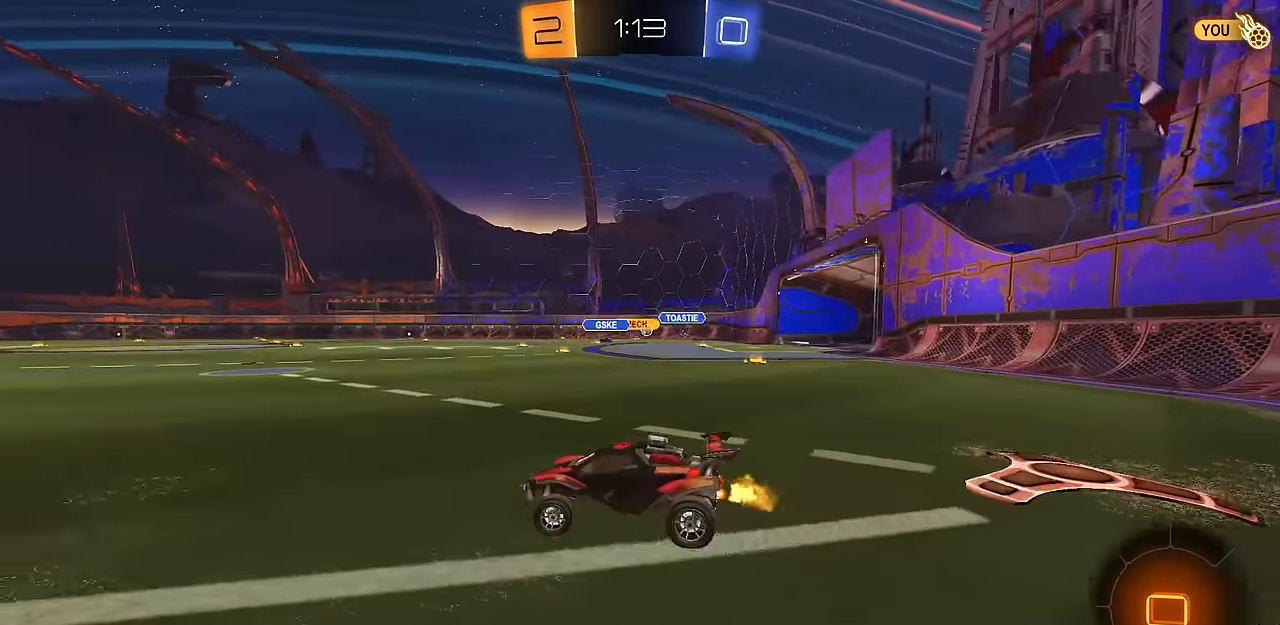
{"buttons": ["CIRCLE", "L1"], "left_stick": "down-left", "right_stick": "center", "events": [[34, "left_stick", "center"], [84, "CROSS", "down"], [84, "L1", "down"], [84, "left_stick", "up"], [134, "CROSS", "up"], [184, "CROSS", "down"], [217, "left_stick", "down-right"], [367, "CROSS", "up"], [468, "left_stick", "down-left"]]}